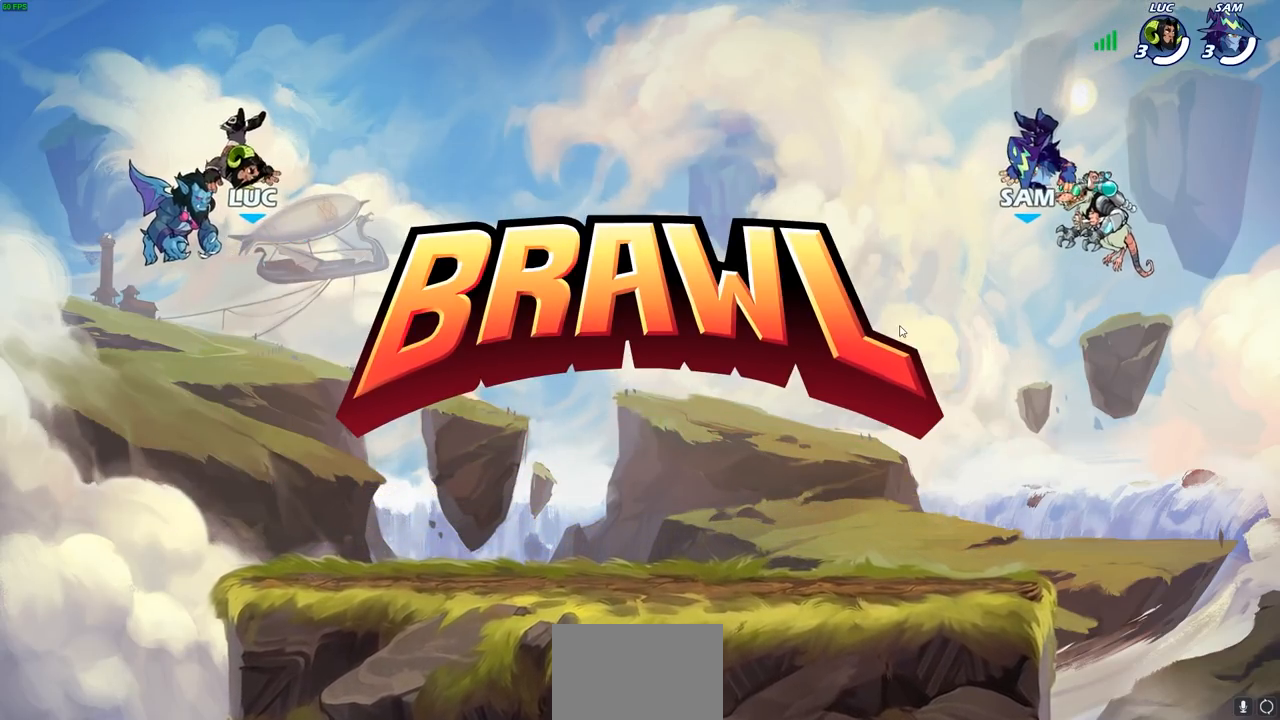
Gameplay with a controller (PlayStation layout); each line is a JSON object with the inputs held at the frame after it. "events" lists button and stick changes between this image and that frame as [ms after this image, input, new state], when the widget could be followed in between.
{"buttons": ["SELECT"], "left_stick": "center", "right_stick": "center", "events": [[183, "SELECT", "down"]]}
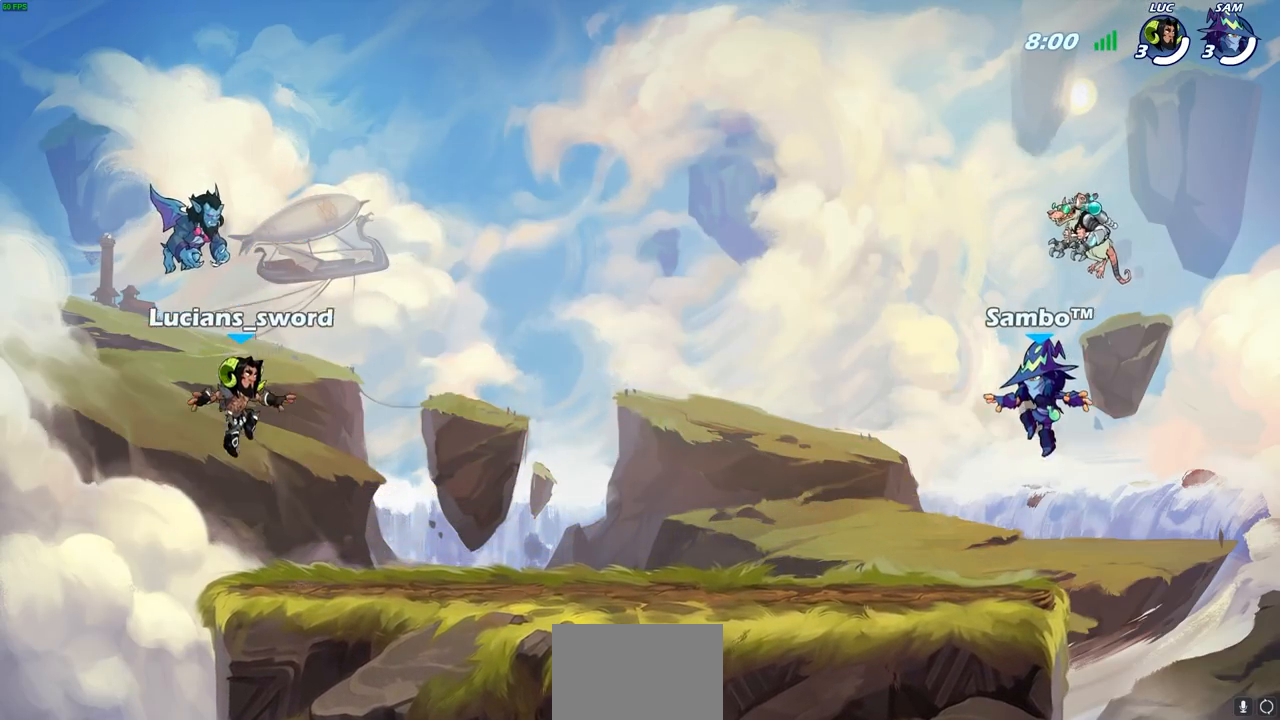
{"buttons": ["SELECT"], "left_stick": "center", "right_stick": "center", "events": []}
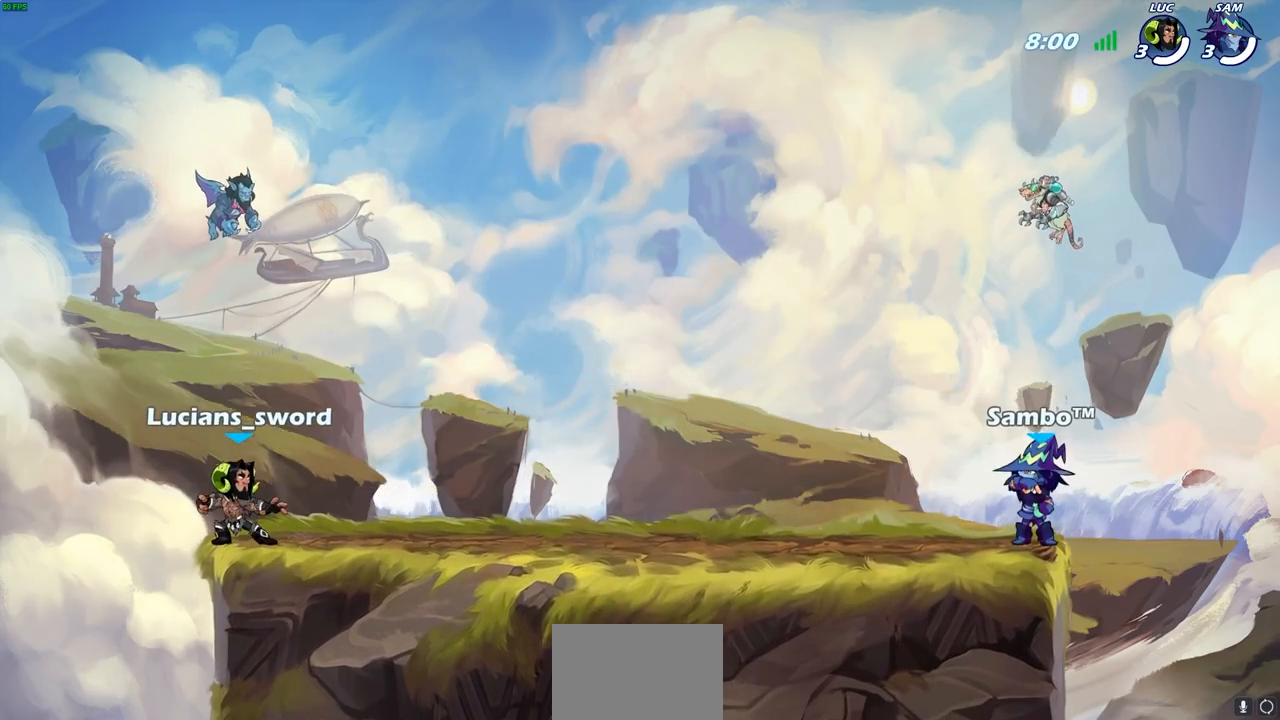
{"buttons": [], "left_stick": "center", "right_stick": "center", "events": [[483, "SELECT", "up"]]}
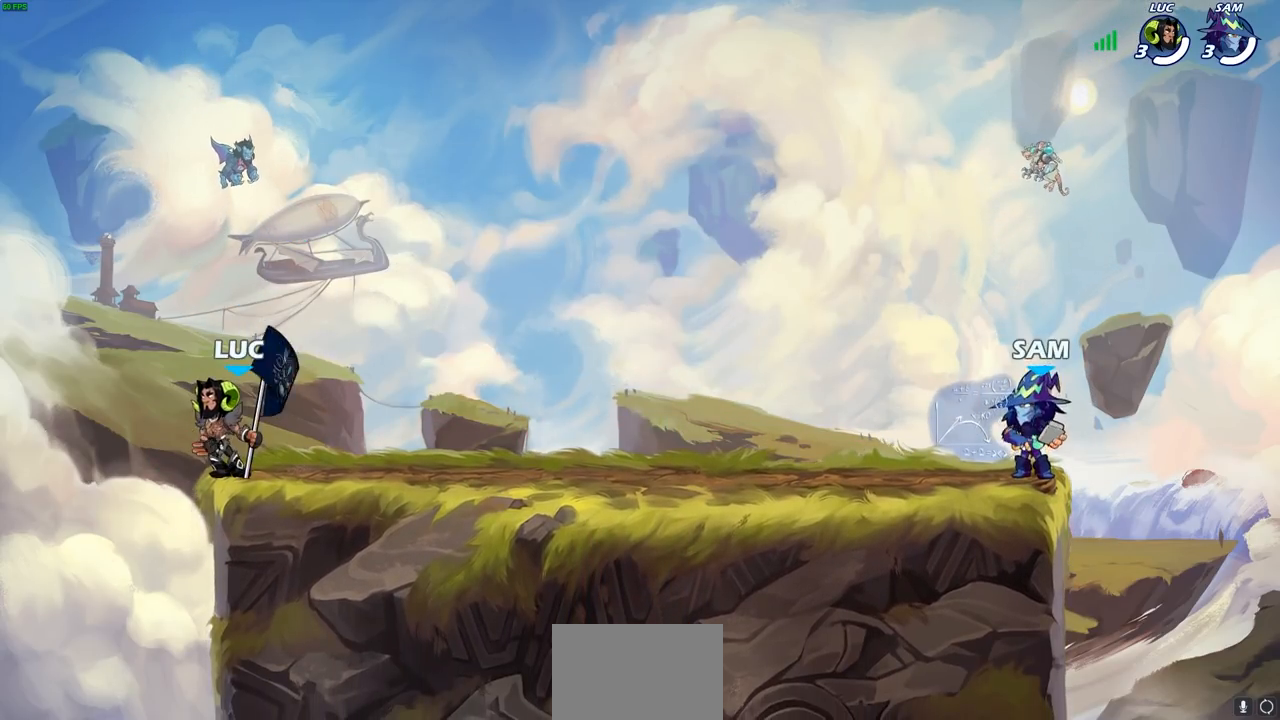
{"buttons": [], "left_stick": "center", "right_stick": "center", "events": []}
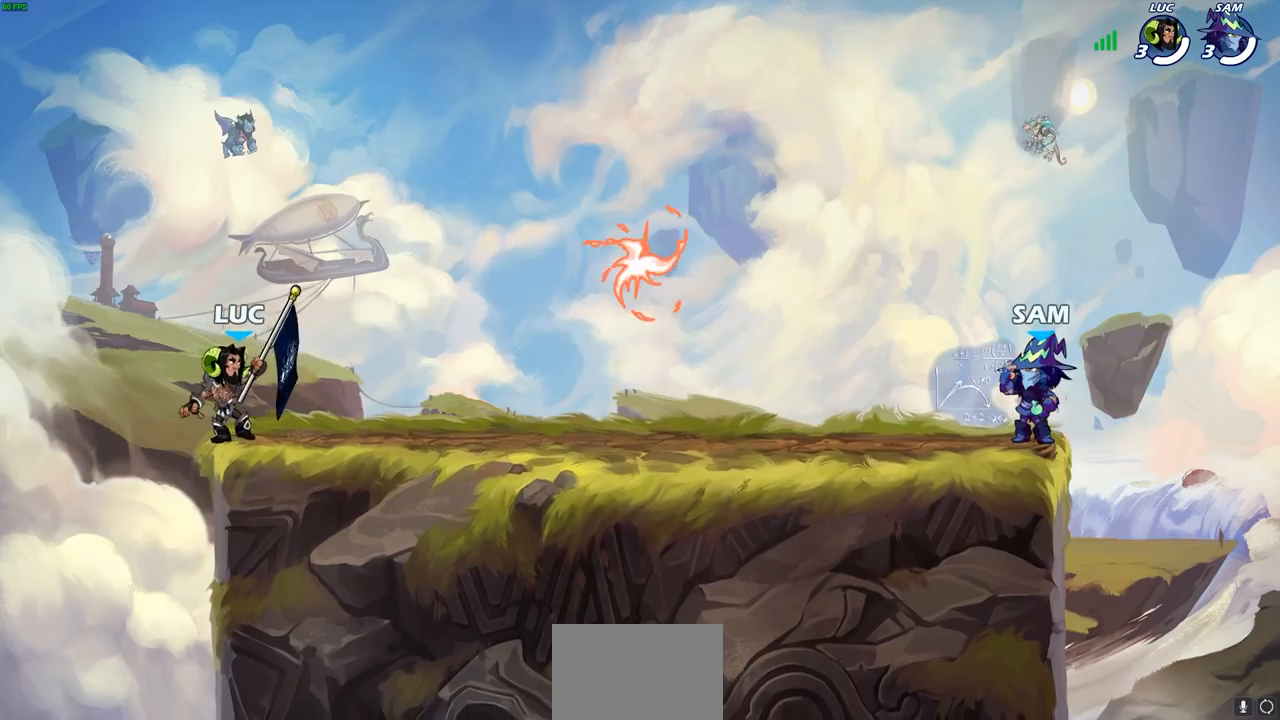
{"buttons": [], "left_stick": "down-right", "right_stick": "center", "events": [[67, "left_stick", "right"], [183, "R2", "down"], [217, "CROSS", "down"], [317, "CROSS", "up"], [333, "R2", "up"], [383, "left_stick", "down-right"]]}
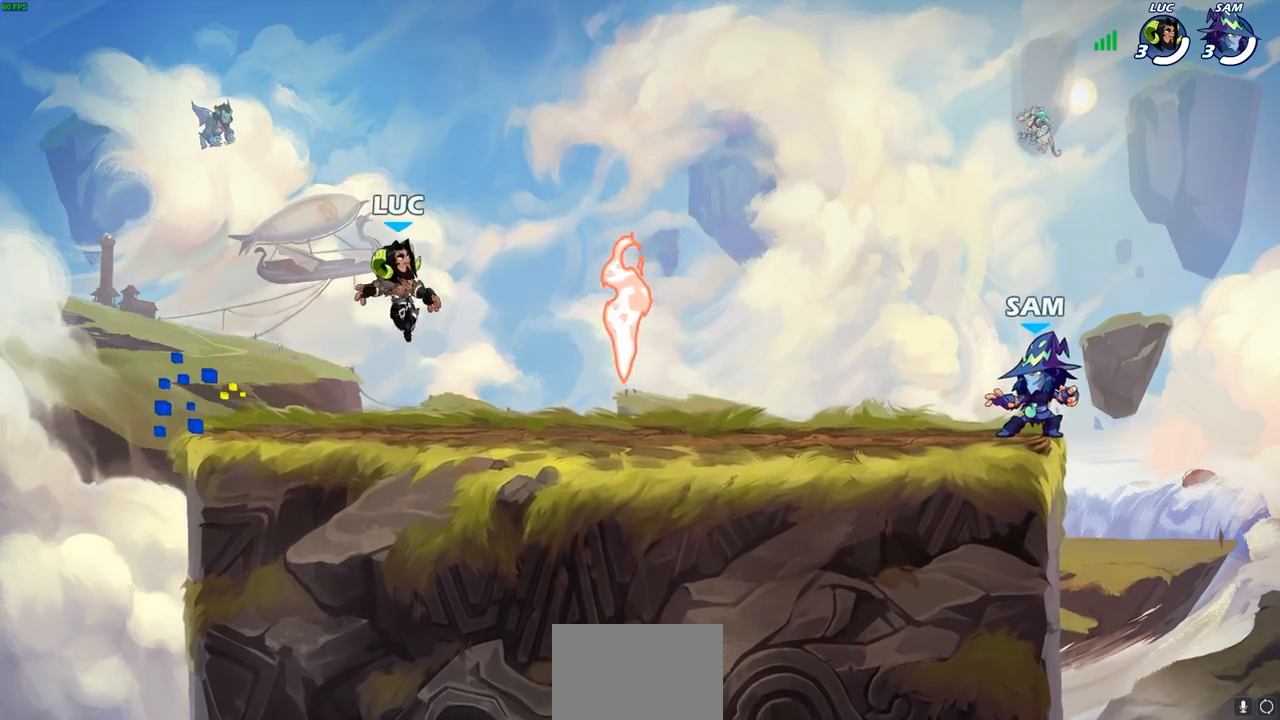
{"buttons": ["CROSS", "R2"], "left_stick": "left", "right_stick": "center", "events": [[83, "left_stick", "right"], [250, "R1", "down"], [267, "left_stick", "left"], [317, "R1", "up"], [417, "R2", "down"], [450, "CROSS", "down"]]}
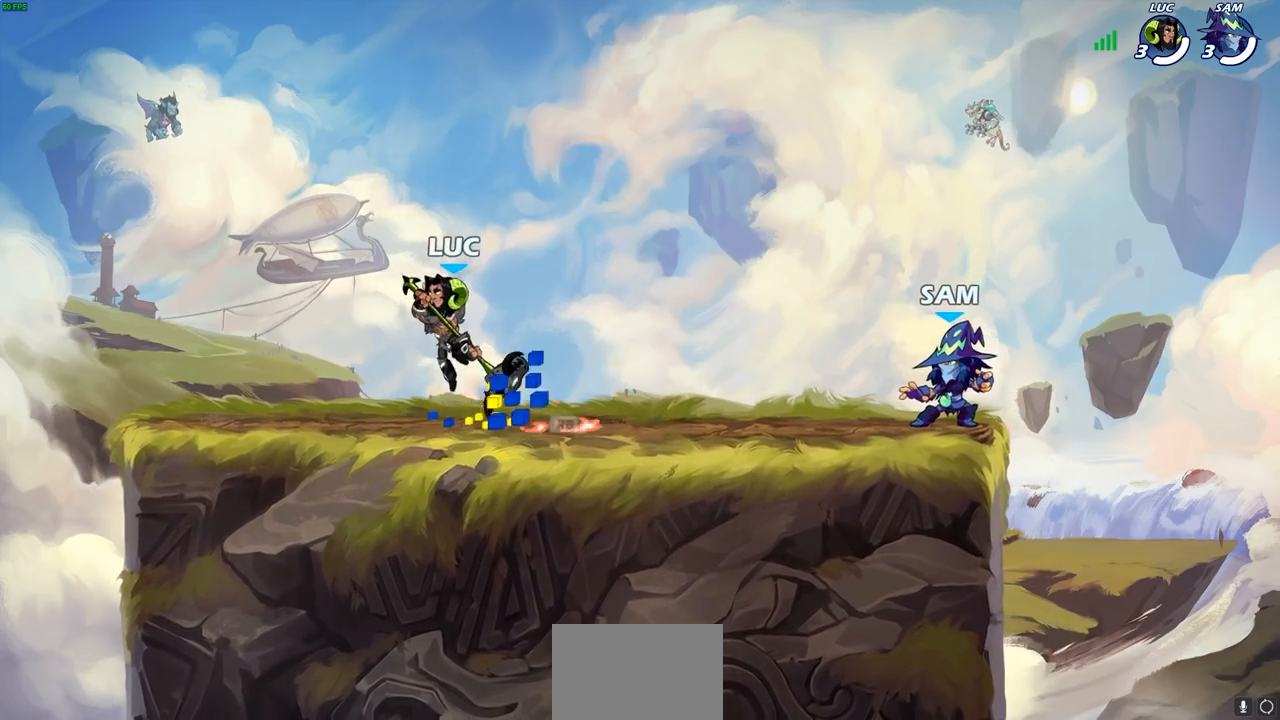
{"buttons": ["R2"], "left_stick": "right", "right_stick": "center", "events": [[67, "CROSS", "up"], [67, "R2", "up"], [83, "left_stick", "down-left"], [250, "left_stick", "right"], [400, "R2", "down"], [433, "CROSS", "down"], [500, "CROSS", "up"]]}
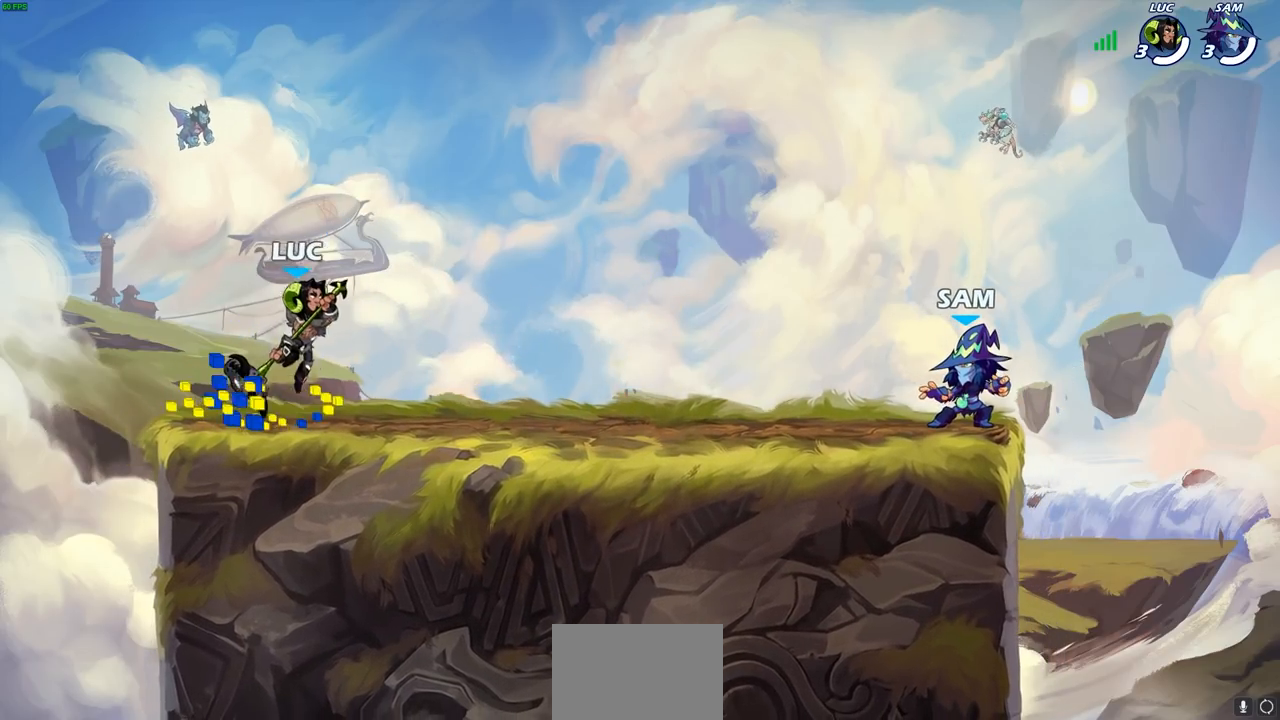
{"buttons": [], "left_stick": "down-left", "right_stick": "center", "events": [[33, "R2", "up"], [67, "left_stick", "down-left"], [200, "left_stick", "left"], [350, "R2", "down"], [367, "CROSS", "down"], [467, "left_stick", "down-left"], [483, "CROSS", "up"], [500, "R2", "up"]]}
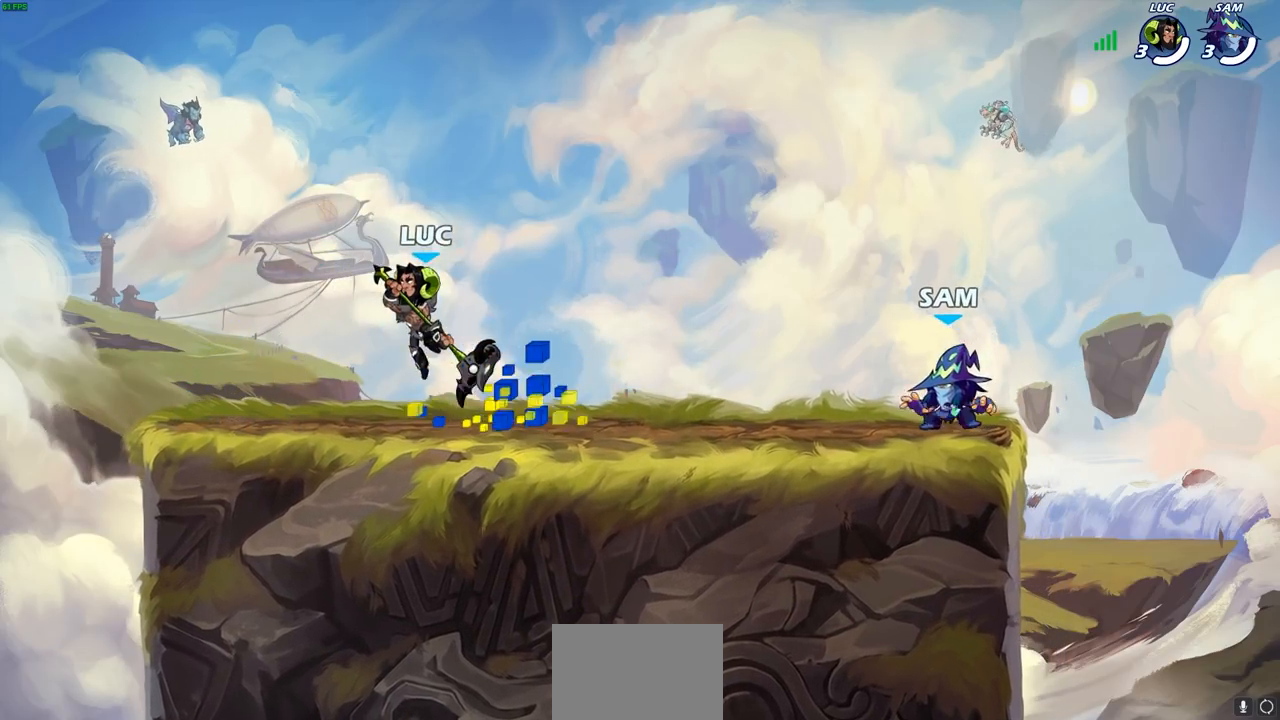
{"buttons": [], "left_stick": "down-left", "right_stick": "center", "events": [[117, "left_stick", "down-right"], [183, "left_stick", "right"], [283, "R2", "down"], [300, "CROSS", "down"], [383, "CROSS", "up"], [400, "R2", "up"], [467, "left_stick", "down-left"]]}
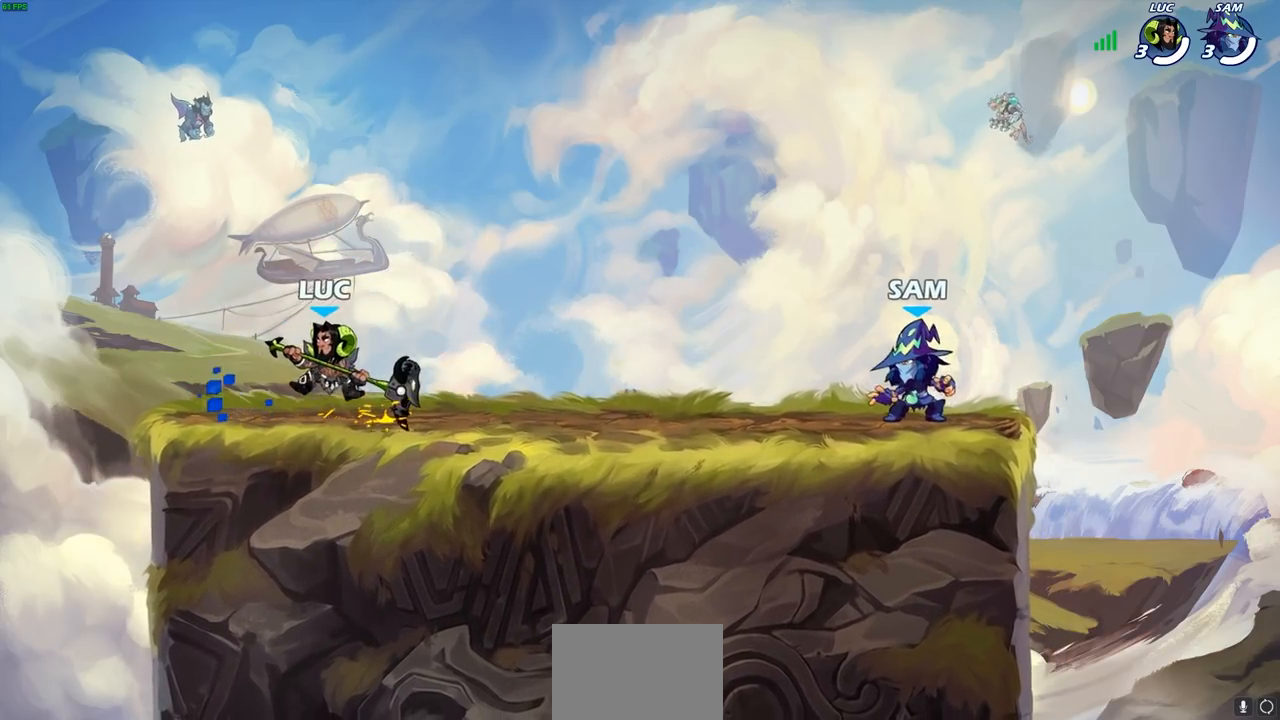
{"buttons": [], "left_stick": "right", "right_stick": "center", "events": [[117, "left_stick", "left"], [267, "left_stick", "right"], [383, "left_stick", "left"], [483, "left_stick", "right"]]}
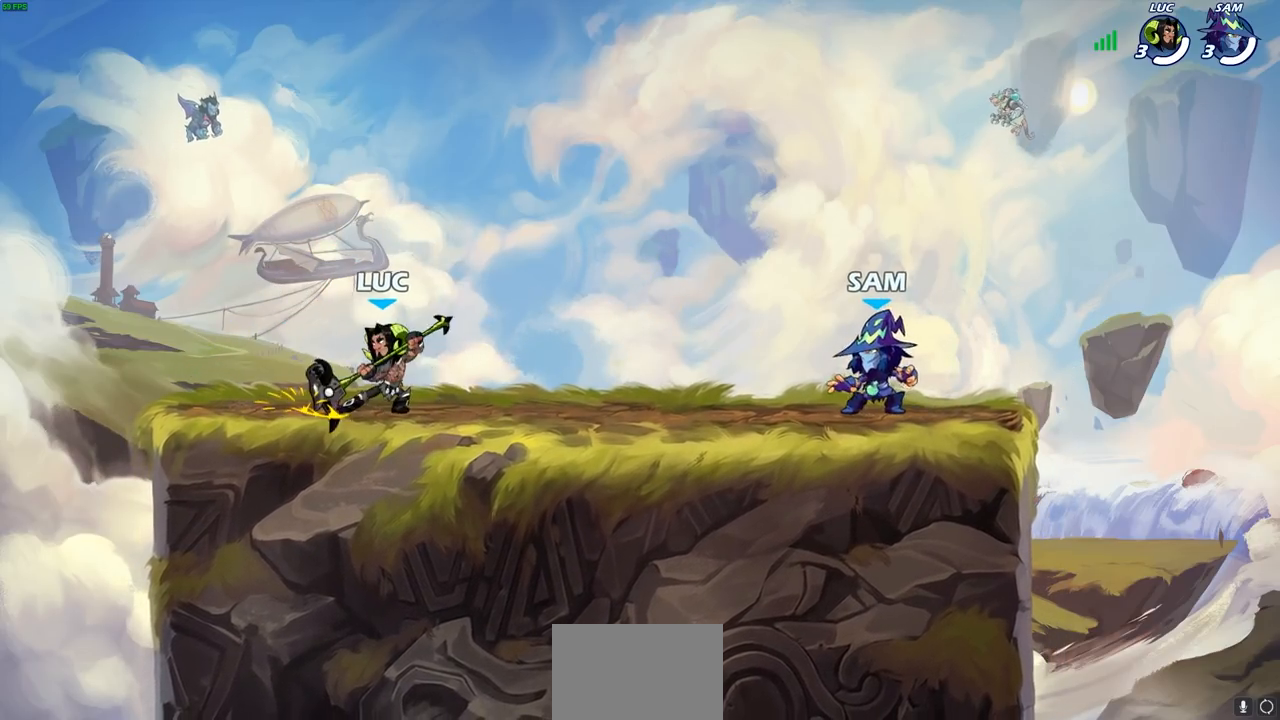
{"buttons": [], "left_stick": "up-left", "right_stick": "center", "events": [[50, "left_stick", "up-left"], [117, "left_stick", "right"], [200, "left_stick", "left"], [250, "left_stick", "right"], [333, "left_stick", "up-left"], [400, "left_stick", "right"], [467, "left_stick", "up-left"]]}
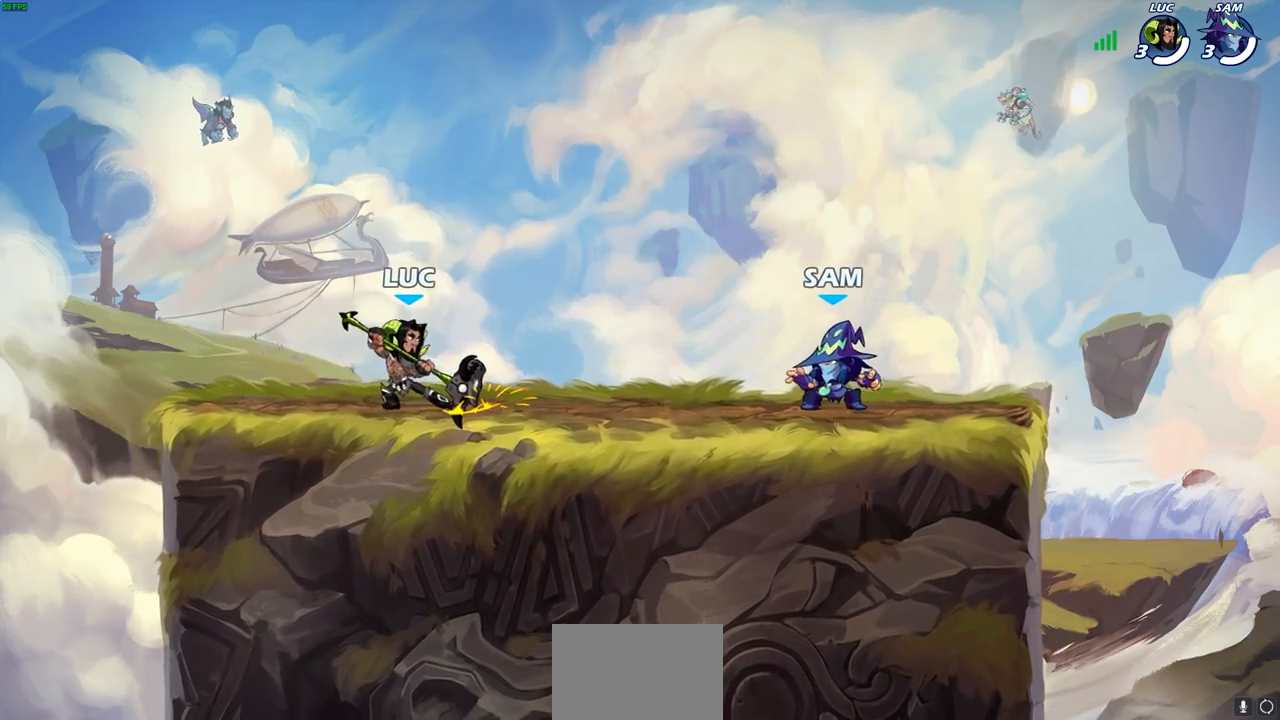
{"buttons": [], "left_stick": "center", "right_stick": "center", "events": [[150, "left_stick", "up-right"], [217, "left_stick", "up-left"], [317, "left_stick", "center"]]}
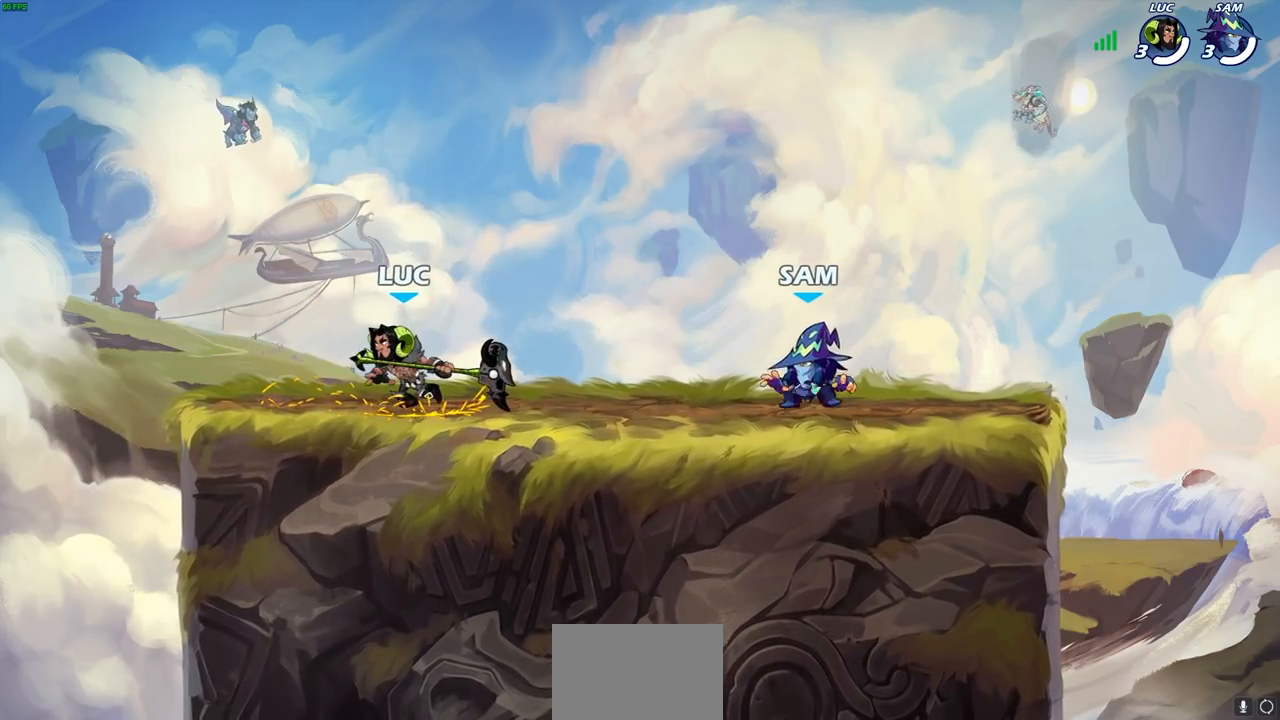
{"buttons": [], "left_stick": "up-left", "right_stick": "center", "events": [[50, "left_stick", "left"], [433, "left_stick", "up-right"], [483, "left_stick", "up-left"]]}
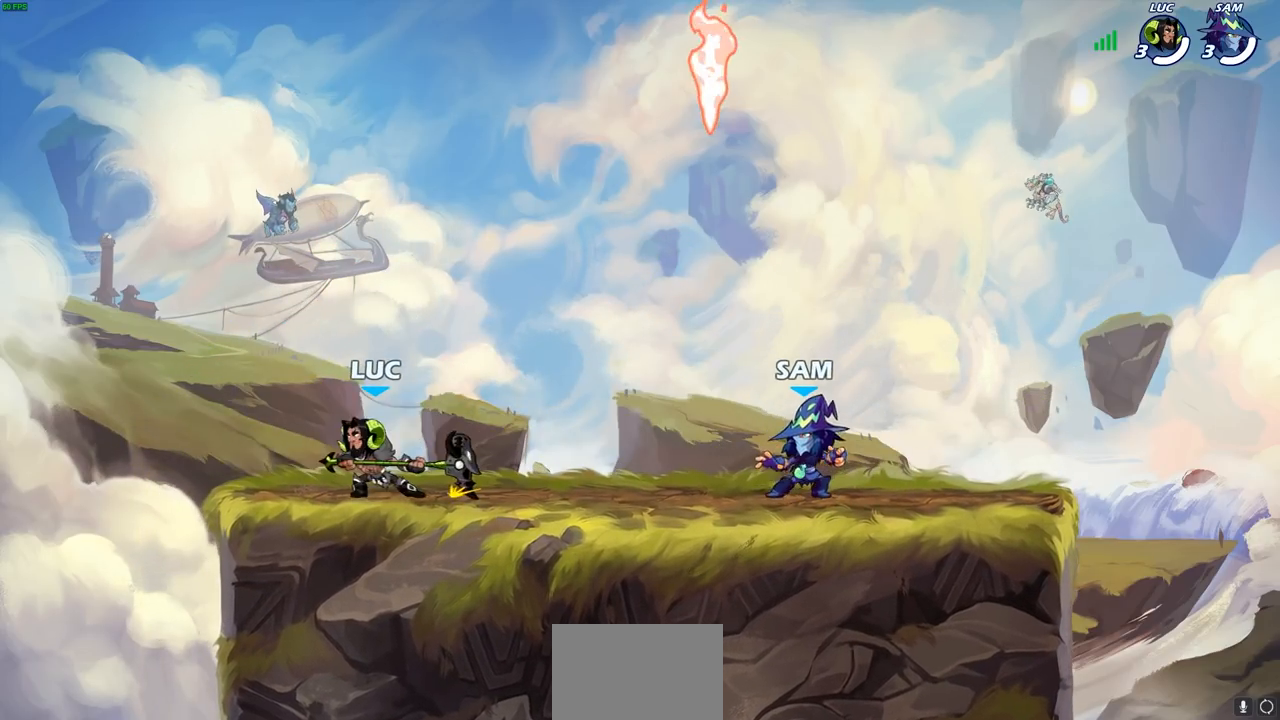
{"buttons": [], "left_stick": "right", "right_stick": "center", "events": [[50, "left_stick", "right"], [100, "left_stick", "left"], [267, "left_stick", "right"], [433, "left_stick", "left"], [500, "left_stick", "right"]]}
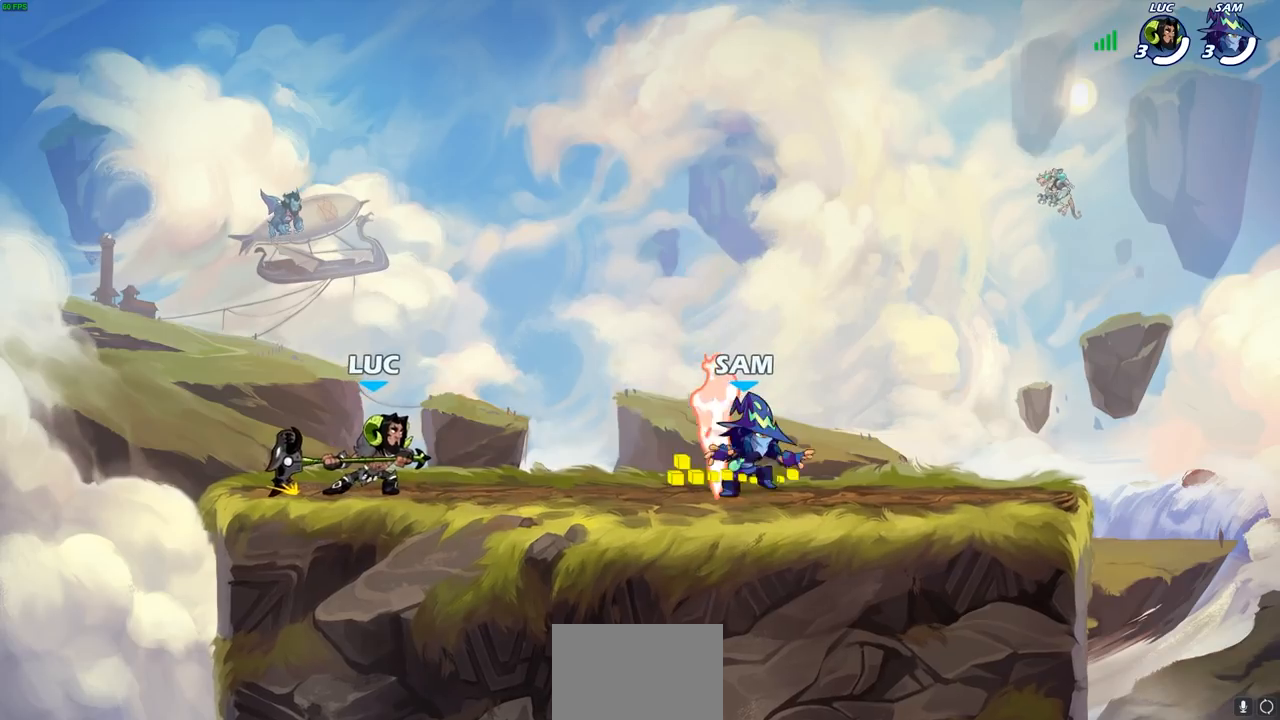
{"buttons": [], "left_stick": "center", "right_stick": "center", "events": [[50, "left_stick", "left"], [100, "left_stick", "right"], [383, "left_stick", "center"], [433, "left_stick", "right"], [500, "left_stick", "center"]]}
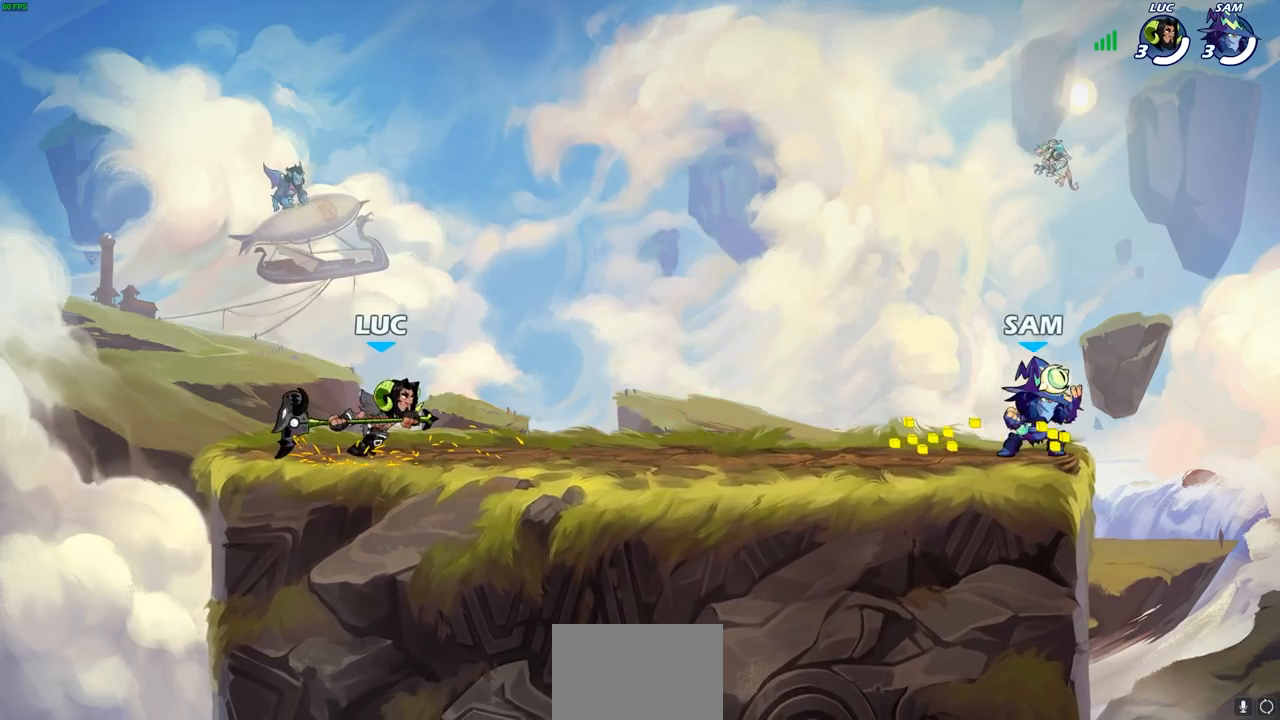
{"buttons": ["R2"], "left_stick": "right", "right_stick": "center", "events": [[217, "left_stick", "right"], [450, "R2", "down"]]}
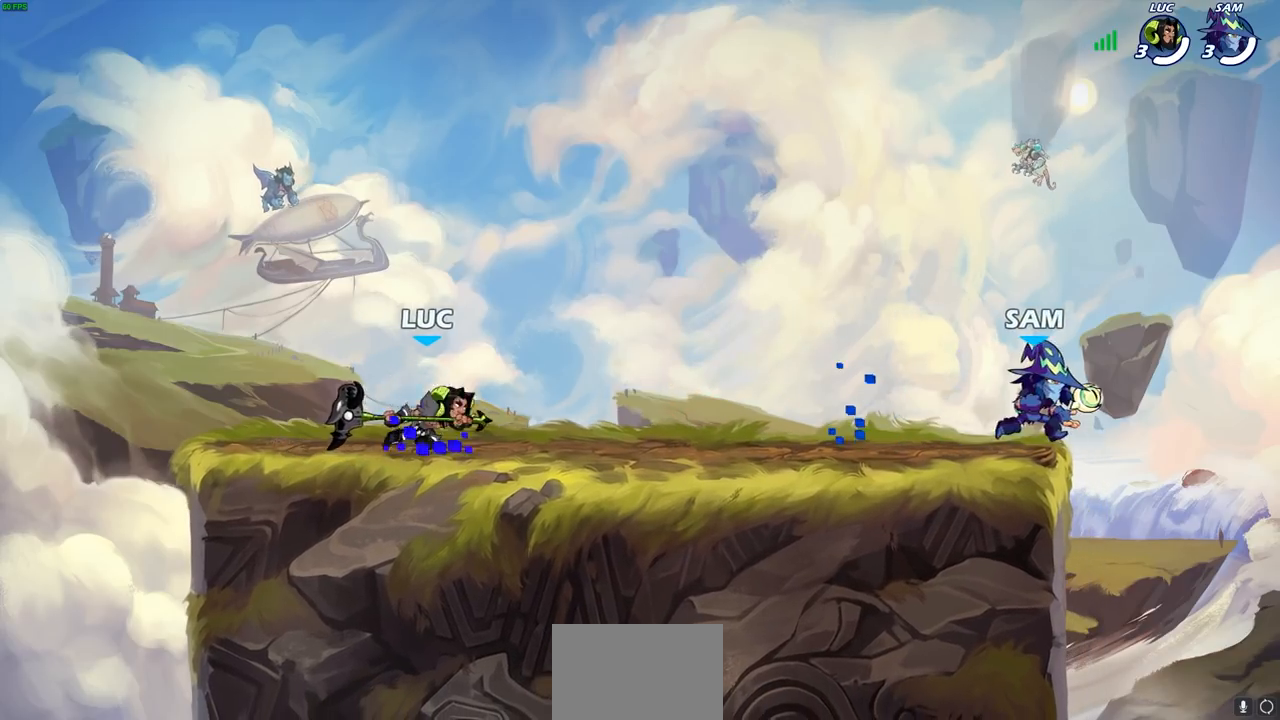
{"buttons": [], "left_stick": "center", "right_stick": "center", "events": [[100, "SQUARE", "down"], [133, "R2", "up"], [217, "SQUARE", "up"], [267, "left_stick", "center"]]}